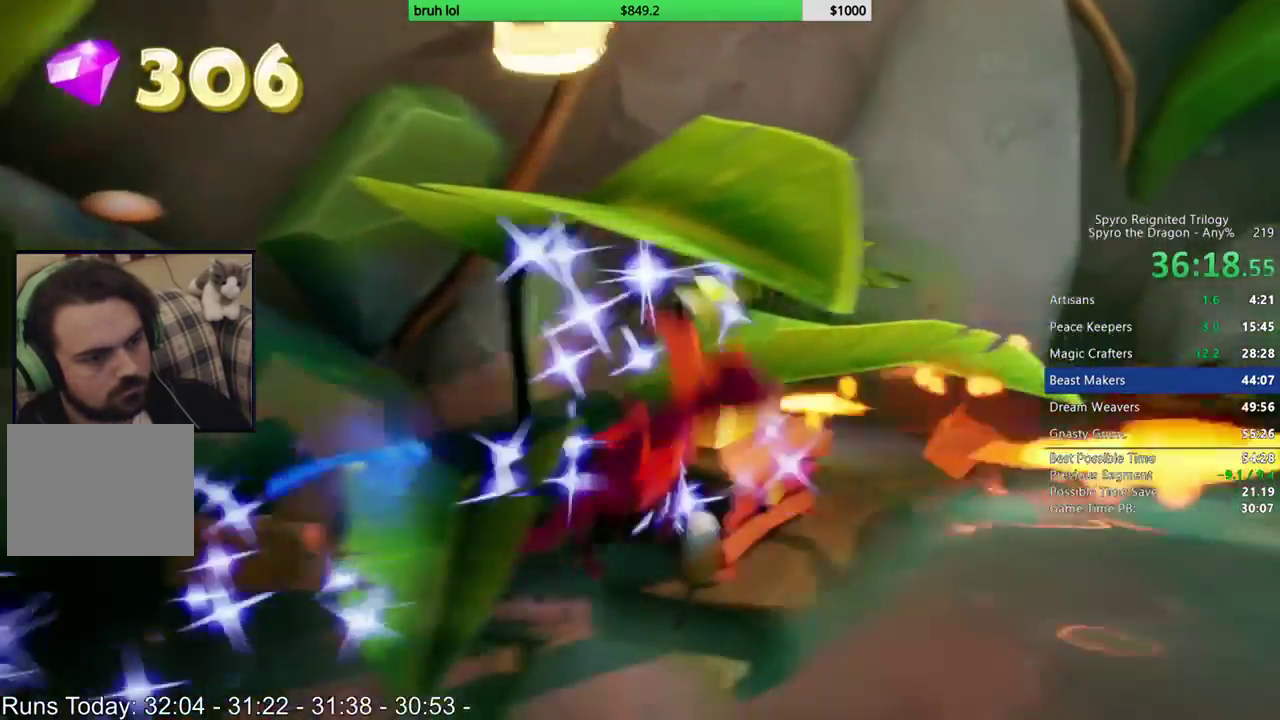
Gameplay with a controller (PlayStation layout); each line is a JSON object with the inputs held at the frame after it. "events" lists button and stick changes between this image and that frame as [ms after this image, input, new state], when the widget could be followed in between. This overlay highlights the sticks when they move; stick clicks (L3 R3) are not distinguishable. Not read: L3 R3.
{"buttons": ["DPAD_RIGHT"], "left_stick": "center", "right_stick": "center", "events": [[133, "CROSS", "up"], [133, "DPAD_LEFT", "down"], [133, "DPAD_UP", "down"], [167, "CIRCLE", "up"], [233, "DPAD_LEFT", "up"], [400, "DPAD_RIGHT", "down"], [500, "DPAD_UP", "up"]]}
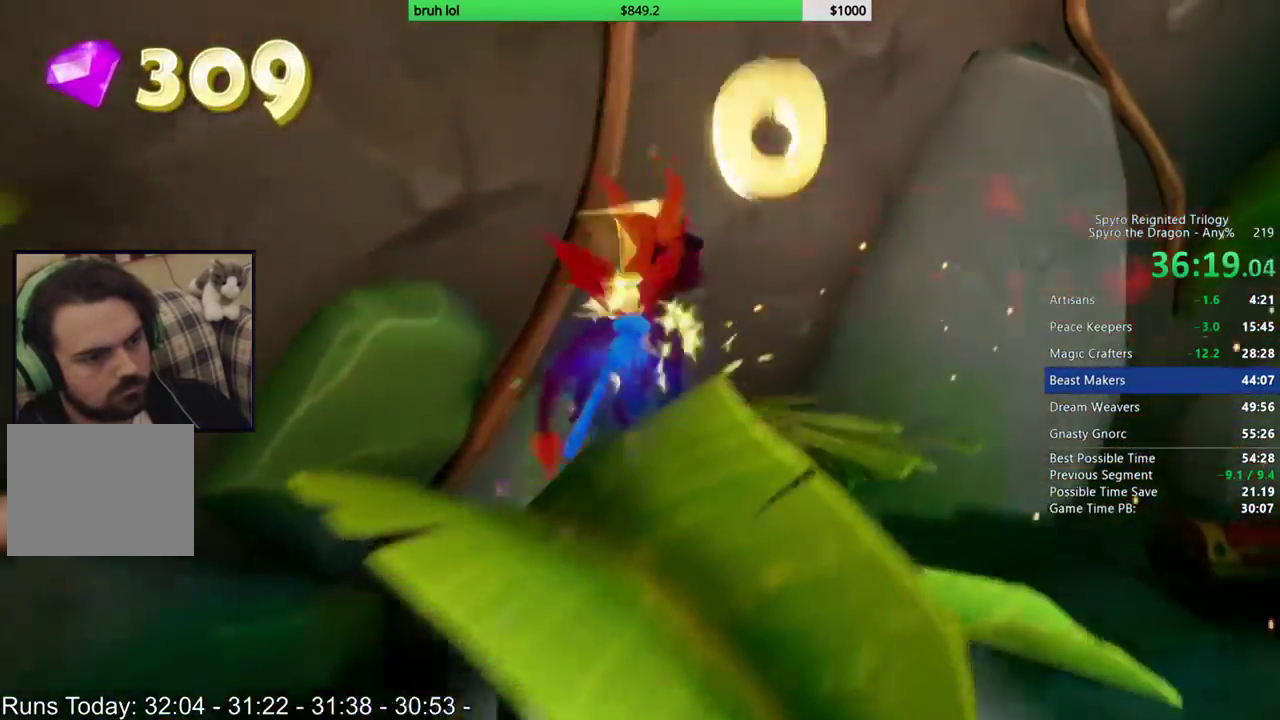
{"buttons": ["SQUARE", "DPAD_LEFT"], "left_stick": "center", "right_stick": "center", "events": [[133, "DPAD_UP", "down"], [167, "DPAD_RIGHT", "up"], [233, "DPAD_RIGHT", "down"], [233, "SQUARE", "down"], [267, "DPAD_UP", "up"], [367, "DPAD_RIGHT", "up"], [500, "DPAD_LEFT", "down"]]}
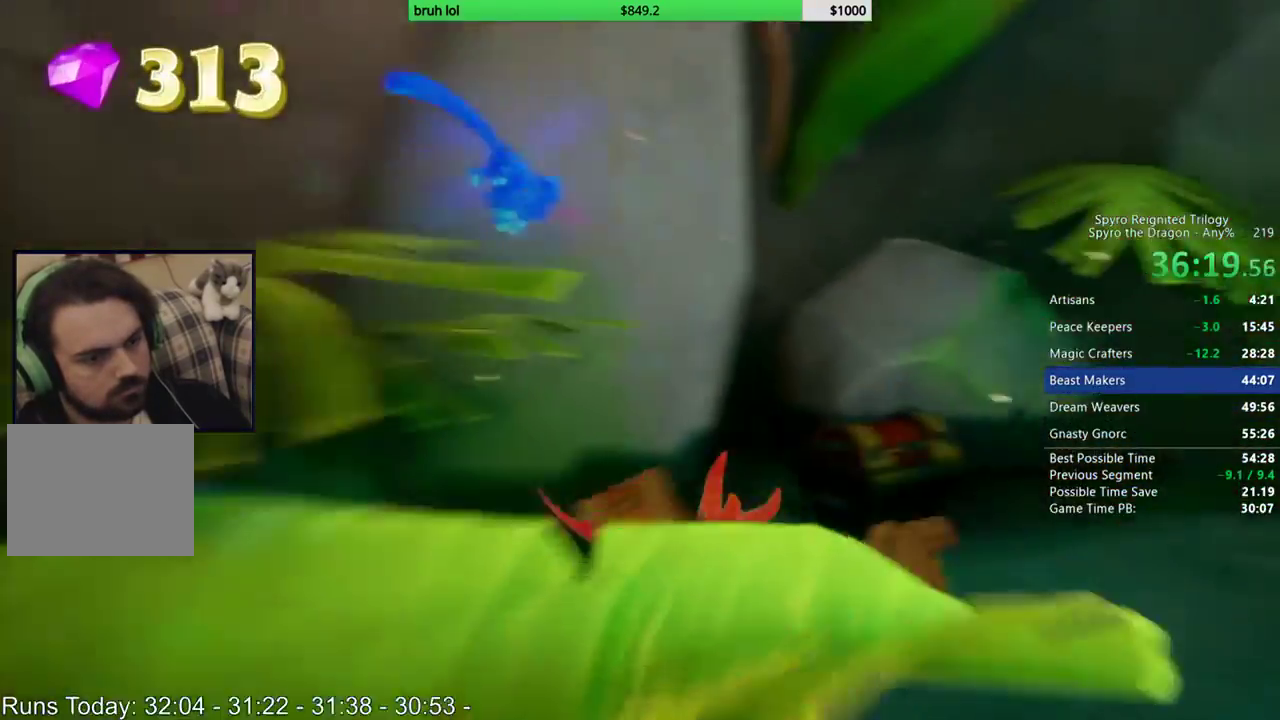
{"buttons": ["SQUARE", "DPAD_RIGHT"], "left_stick": "center", "right_stick": "center", "events": [[33, "DPAD_UP", "down"], [100, "DPAD_DOWN", "down"], [100, "DPAD_LEFT", "up"], [100, "DPAD_RIGHT", "down"], [100, "DPAD_UP", "up"], [200, "SQUARE", "up"], [400, "DPAD_DOWN", "up"], [433, "SQUARE", "down"]]}
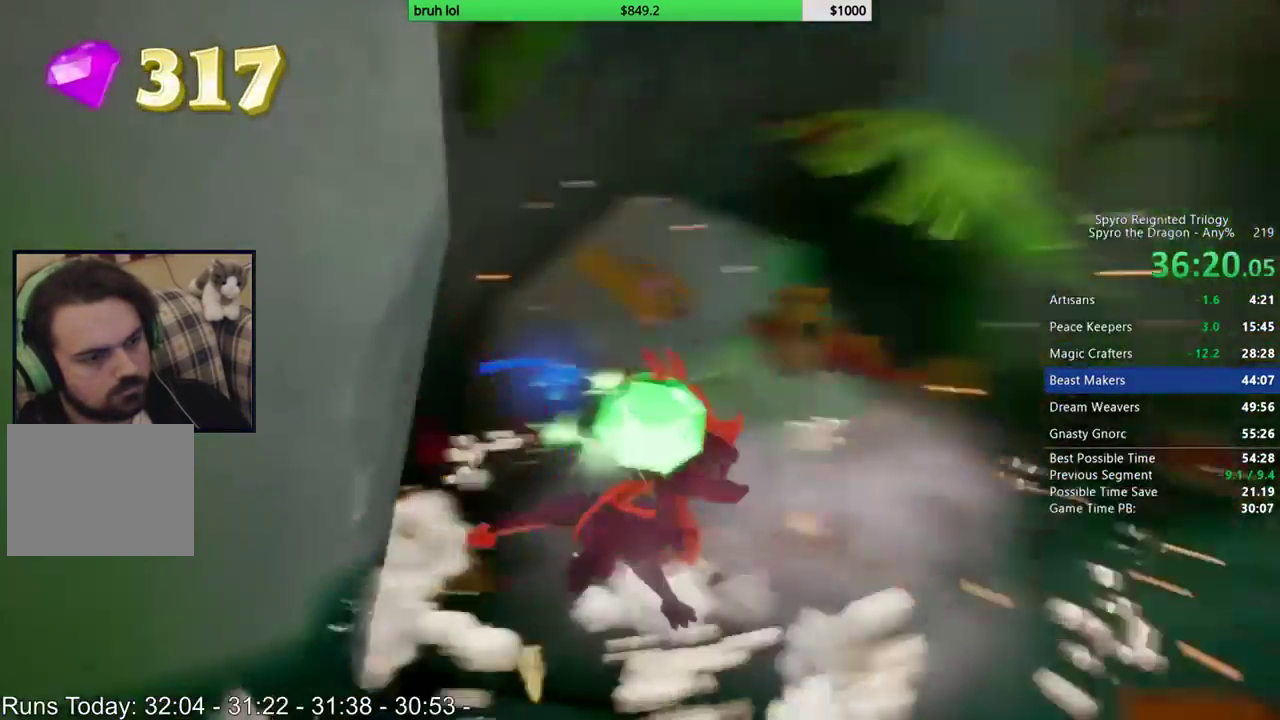
{"buttons": ["SQUARE", "DPAD_LEFT"], "left_stick": "center", "right_stick": "center", "events": [[100, "DPAD_RIGHT", "up"], [233, "DPAD_LEFT", "down"]]}
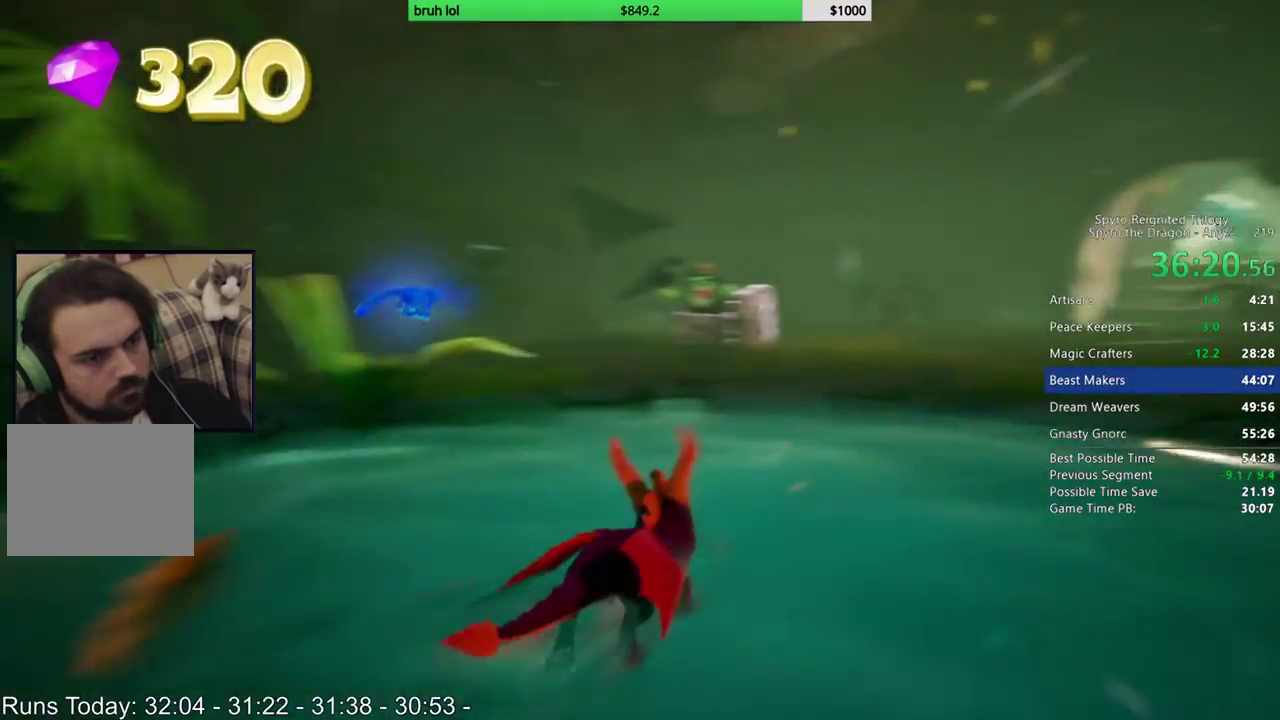
{"buttons": ["SQUARE"], "left_stick": "center", "right_stick": "center", "events": [[67, "DPAD_LEFT", "up"]]}
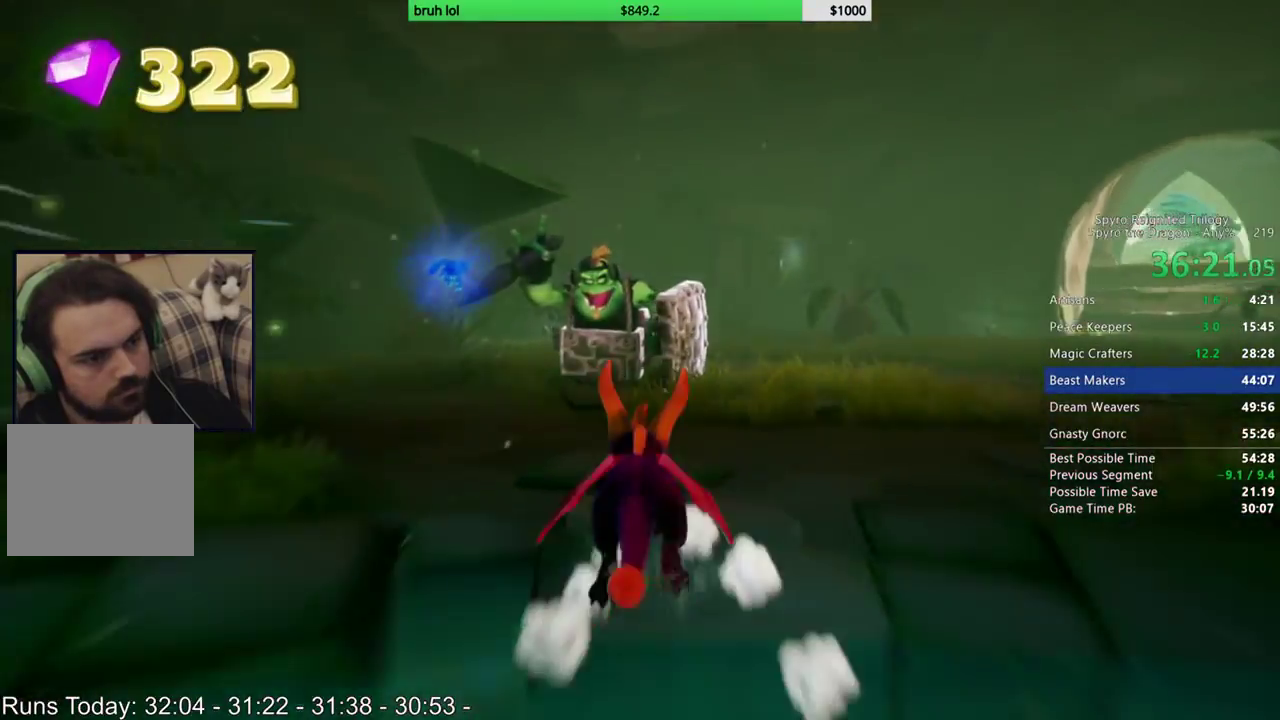
{"buttons": ["SQUARE", "DPAD_RIGHT"], "left_stick": "center", "right_stick": "center", "events": [[400, "DPAD_RIGHT", "down"]]}
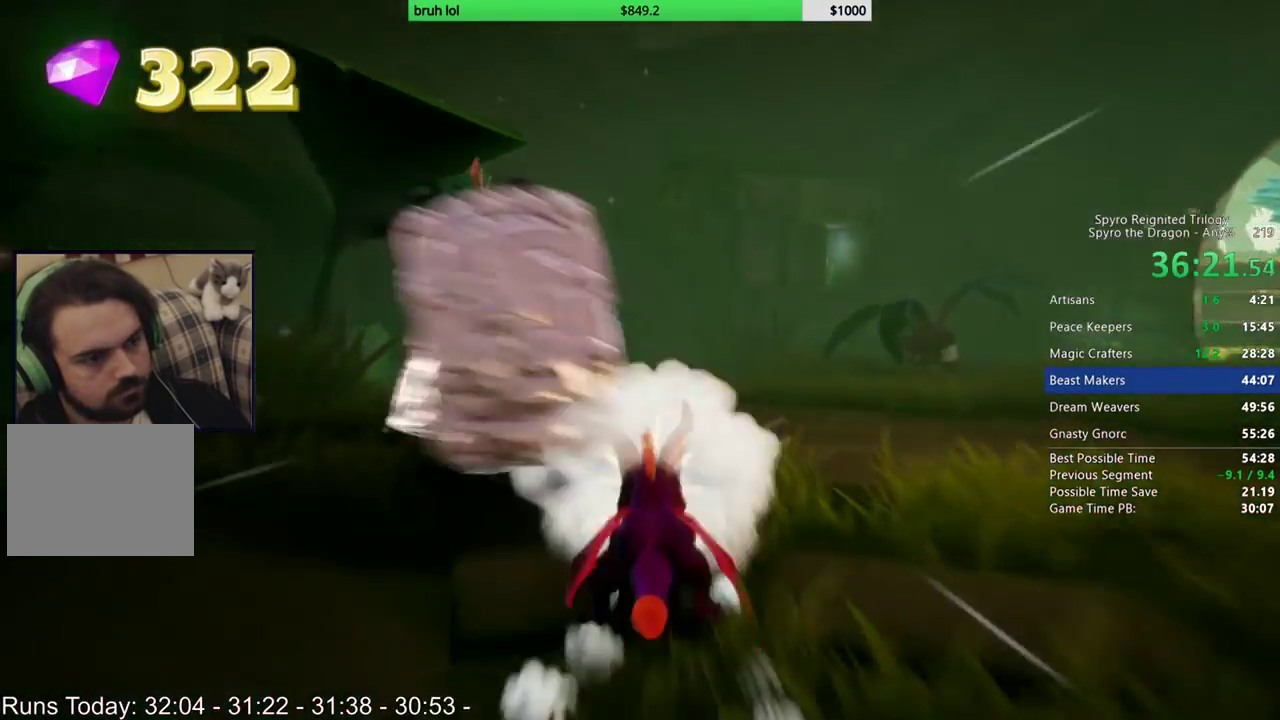
{"buttons": ["CIRCLE", "DPAD_UP"], "left_stick": "center", "right_stick": "center", "events": [[33, "DPAD_UP", "down"], [100, "DPAD_RIGHT", "up"], [267, "DPAD_RIGHT", "down"], [267, "SQUARE", "up"], [333, "CIRCLE", "down"], [367, "DPAD_RIGHT", "up"]]}
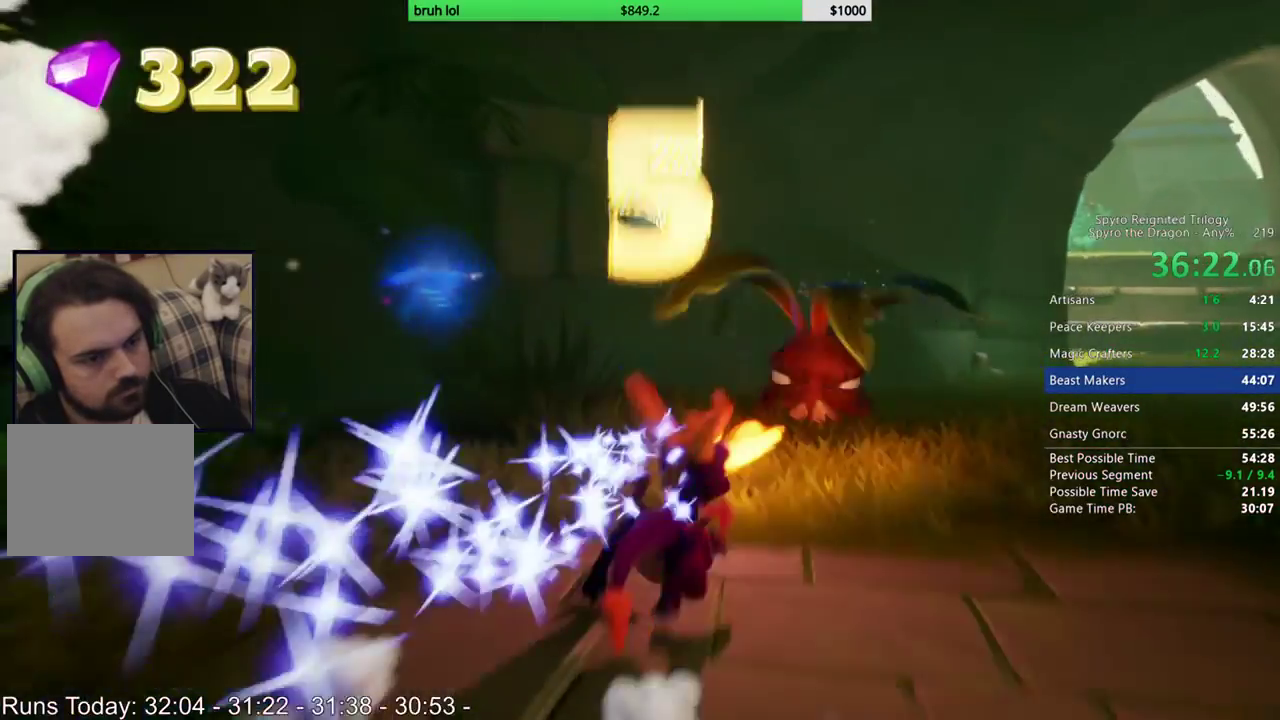
{"buttons": ["DPAD_UP"], "left_stick": "center", "right_stick": "left", "events": [[67, "CIRCLE", "up"], [67, "DPAD_RIGHT", "down"], [200, "DPAD_RIGHT", "up"], [233, "right_stick", "left"], [367, "DPAD_UP", "up"], [467, "DPAD_UP", "down"]]}
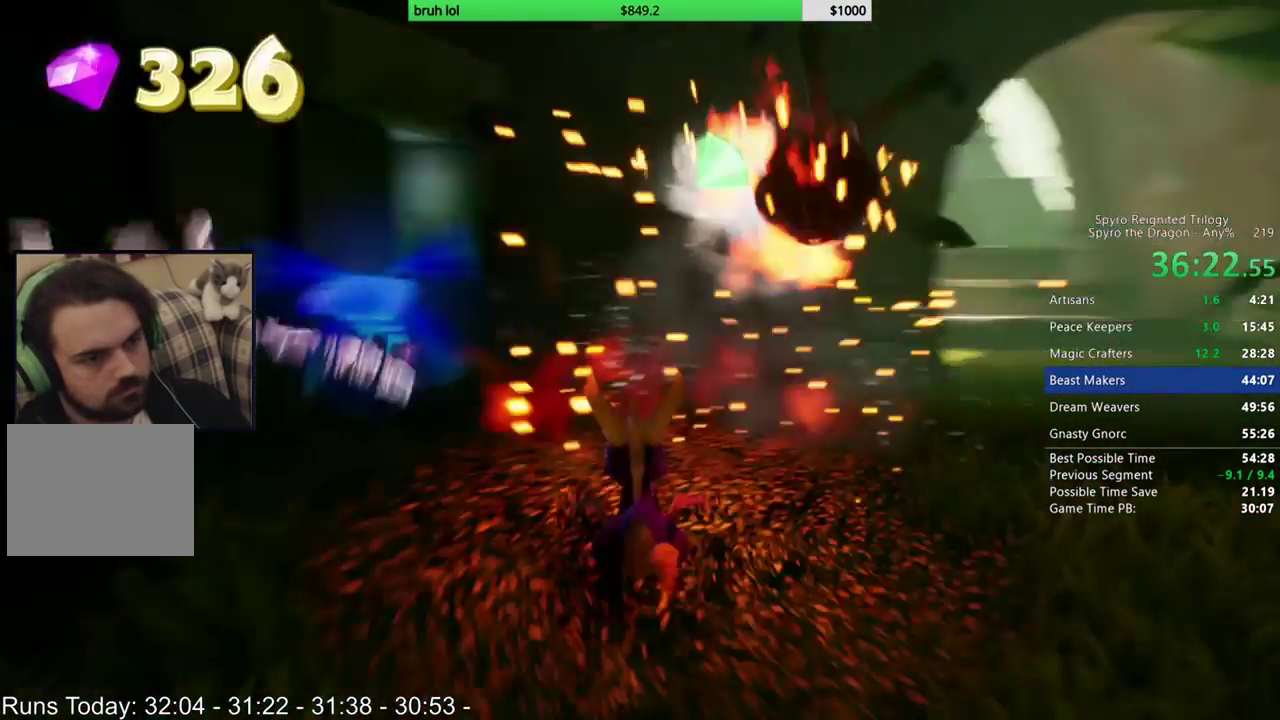
{"buttons": ["DPAD_UP", "DPAD_RIGHT"], "left_stick": "center", "right_stick": "center", "events": [[67, "DPAD_RIGHT", "down"], [67, "right_stick", "center"]]}
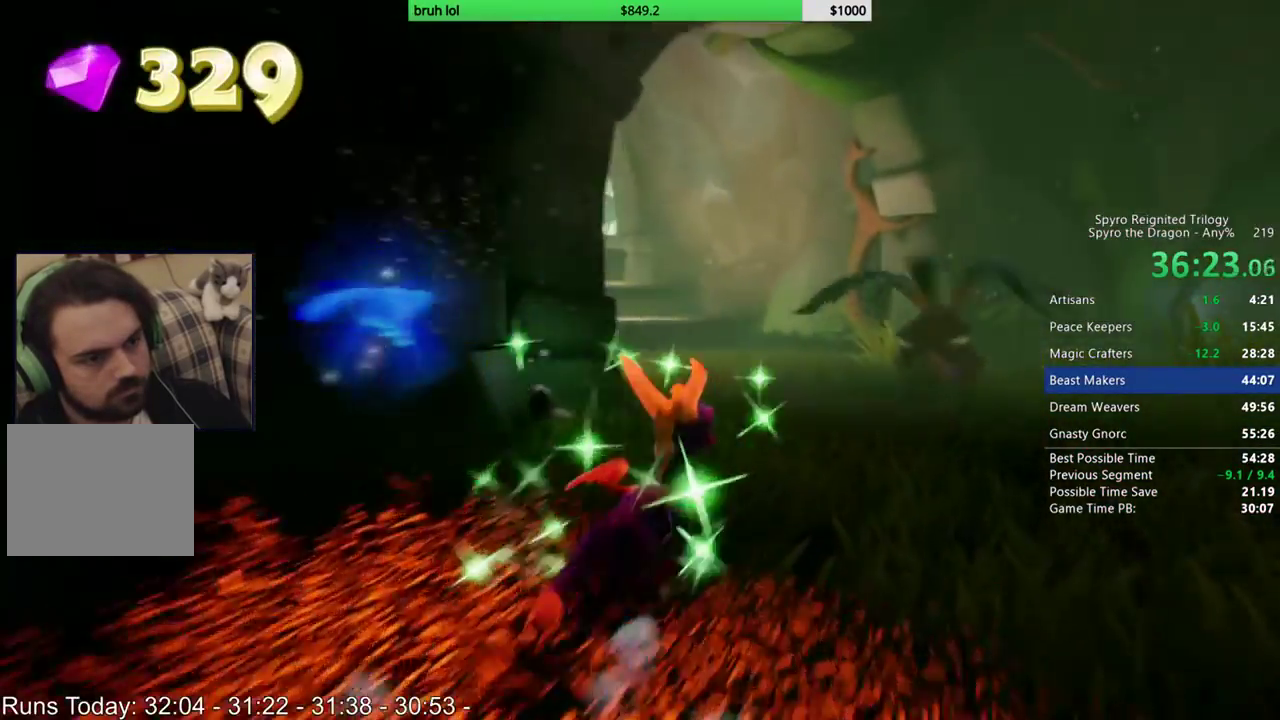
{"buttons": [], "left_stick": "center", "right_stick": "center", "events": [[100, "CIRCLE", "down"], [300, "CIRCLE", "up"], [367, "DPAD_RIGHT", "up"], [433, "DPAD_UP", "up"]]}
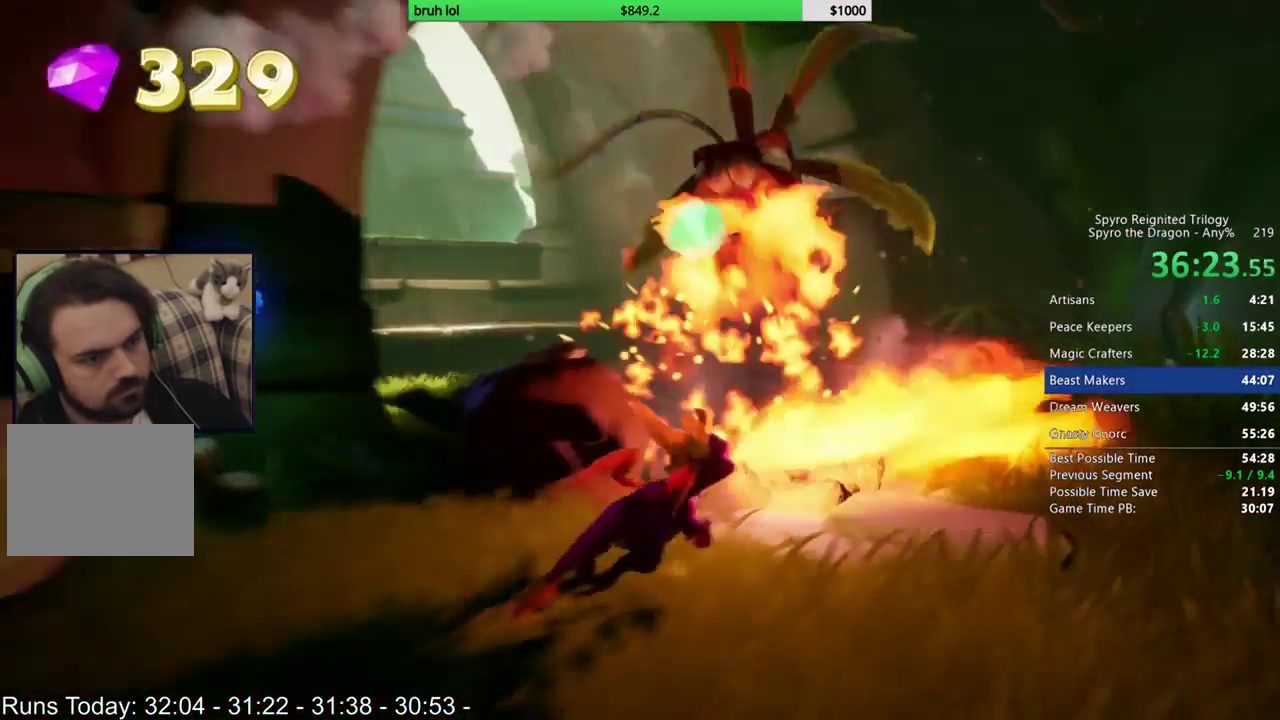
{"buttons": ["SQUARE", "DPAD_LEFT"], "left_stick": "center", "right_stick": "center", "events": [[200, "DPAD_UP", "down"], [300, "SQUARE", "down"], [367, "DPAD_LEFT", "down"], [467, "DPAD_UP", "up"]]}
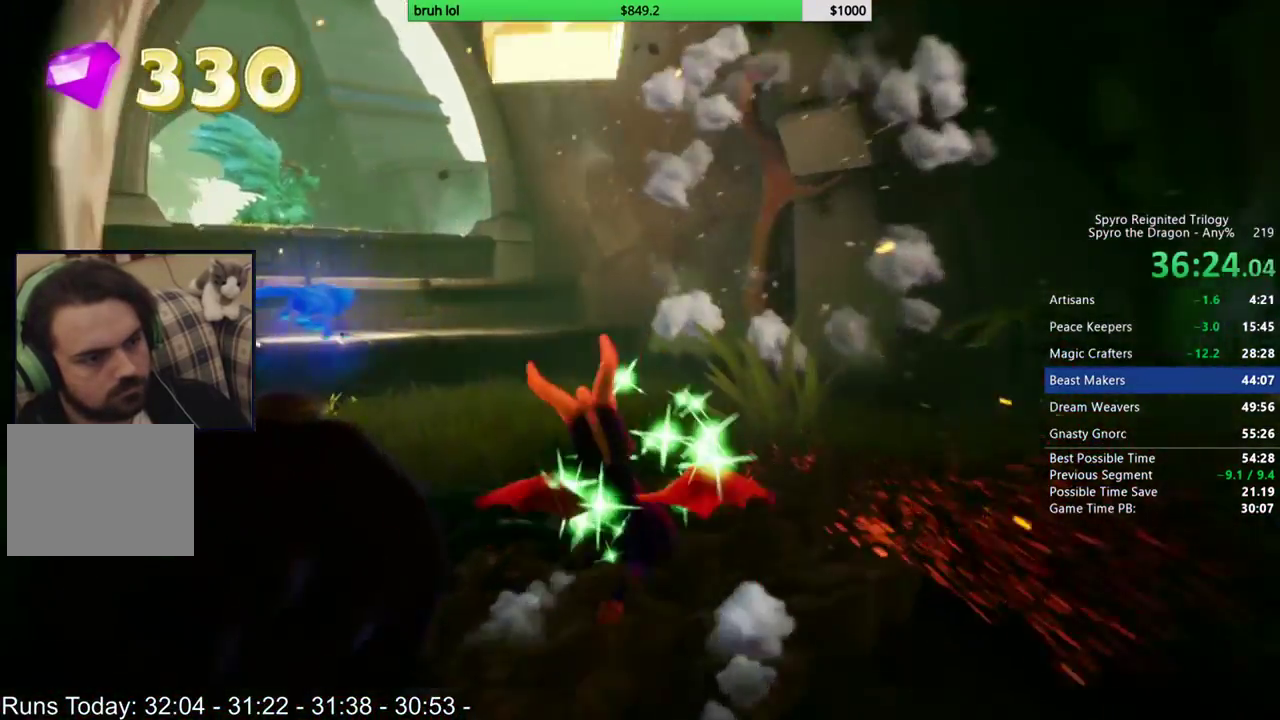
{"buttons": ["CROSS", "SQUARE"], "left_stick": "center", "right_stick": "center", "events": [[133, "DPAD_LEFT", "up"], [367, "CROSS", "down"]]}
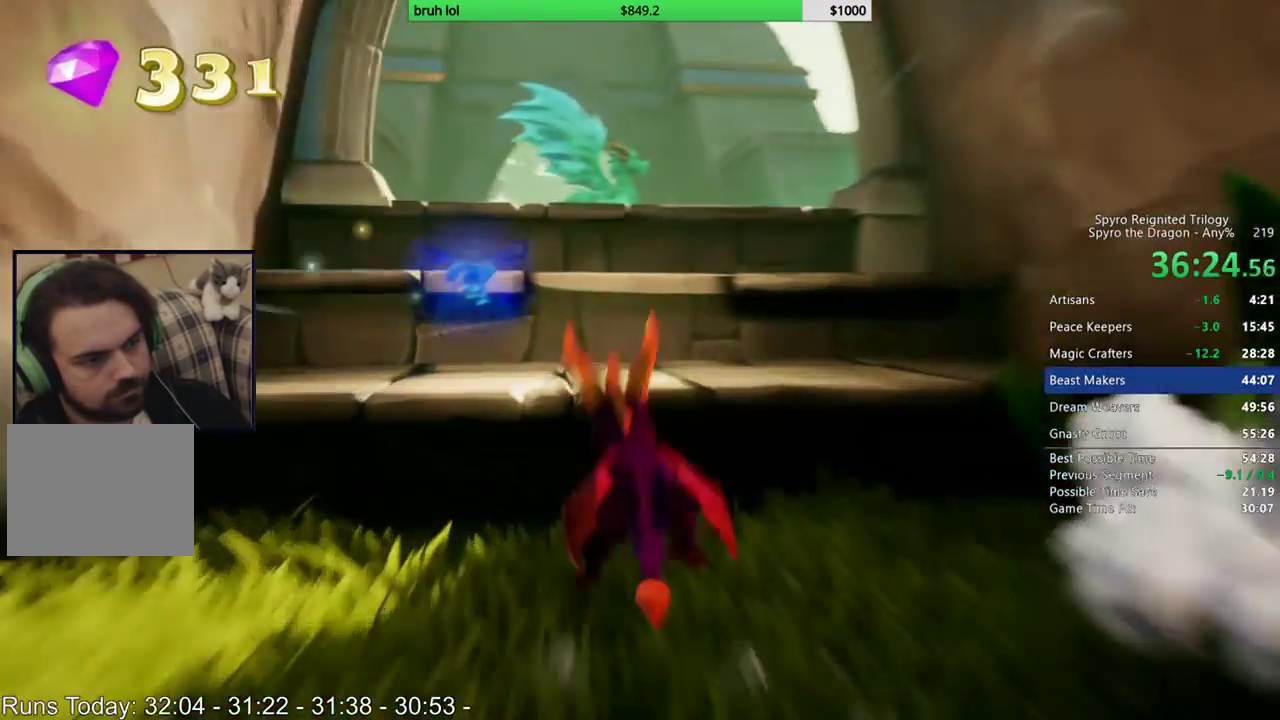
{"buttons": ["DPAD_UP"], "left_stick": "center", "right_stick": "center", "events": [[33, "DPAD_UP", "down"], [267, "SQUARE", "up"], [300, "CROSS", "up"]]}
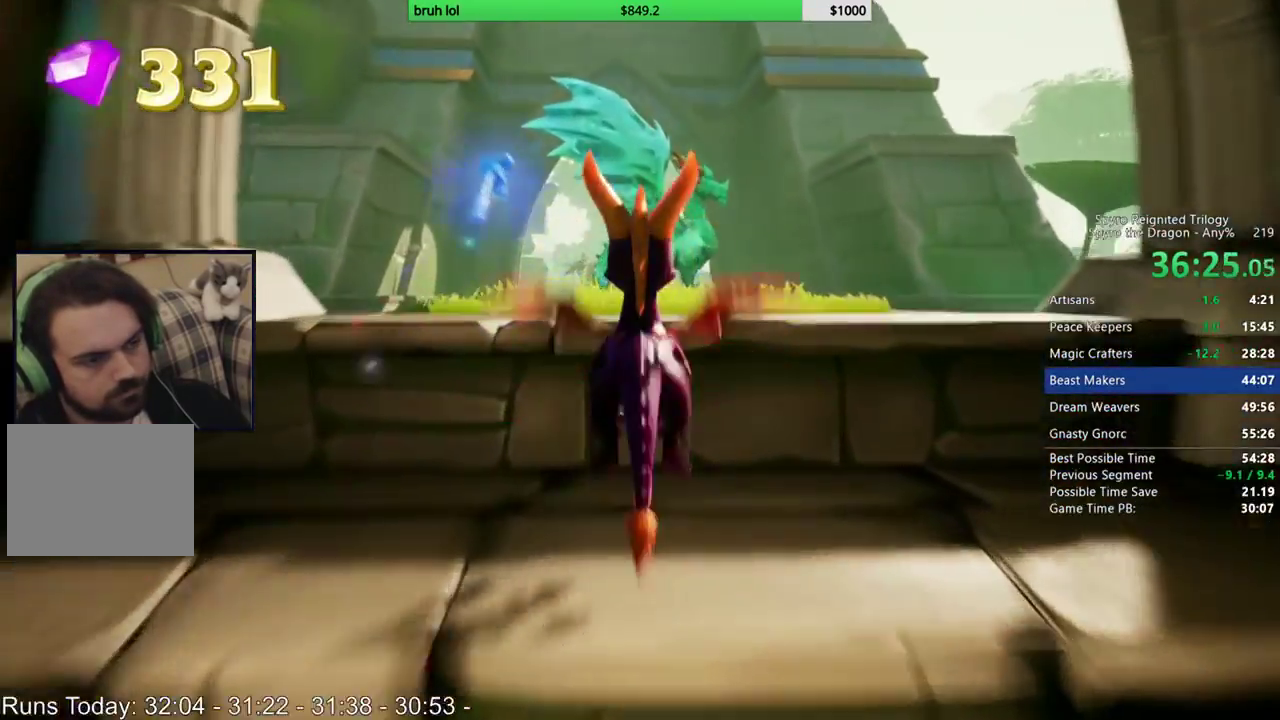
{"buttons": ["SQUARE"], "left_stick": "center", "right_stick": "center", "events": [[100, "CROSS", "down"], [300, "CROSS", "up"], [400, "SQUARE", "down"], [467, "DPAD_UP", "up"]]}
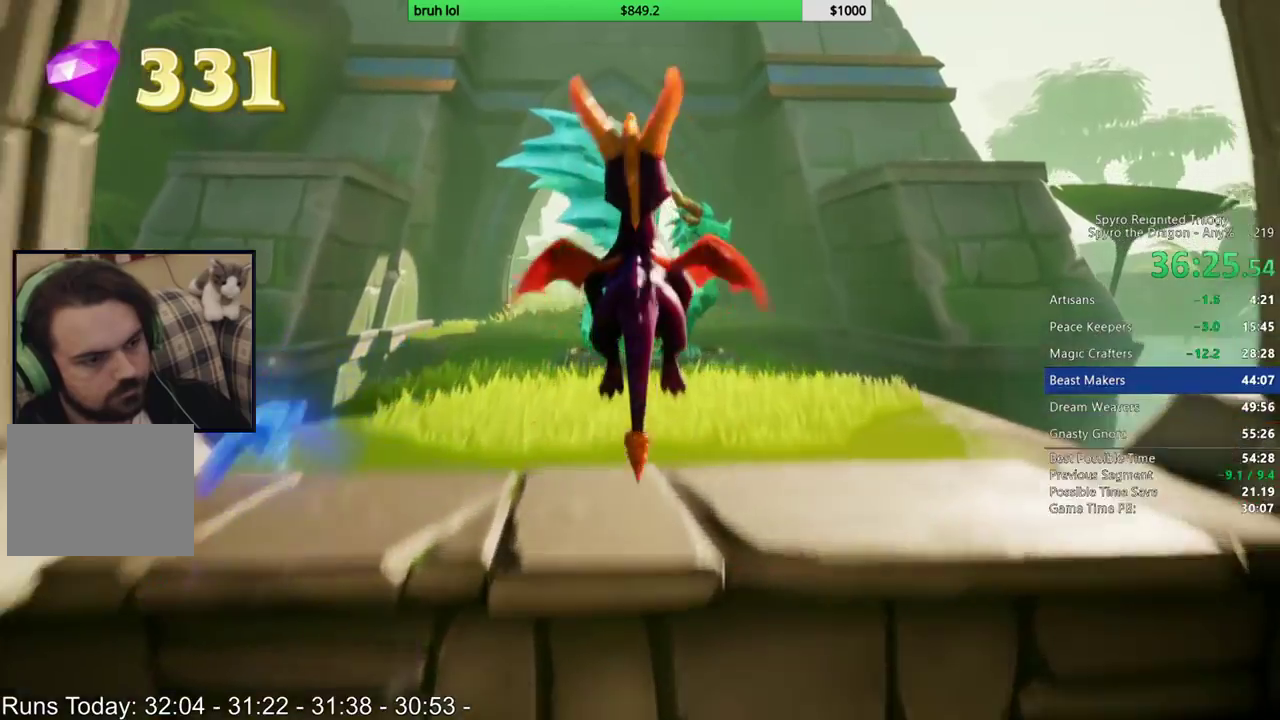
{"buttons": ["SQUARE"], "left_stick": "center", "right_stick": "center", "events": []}
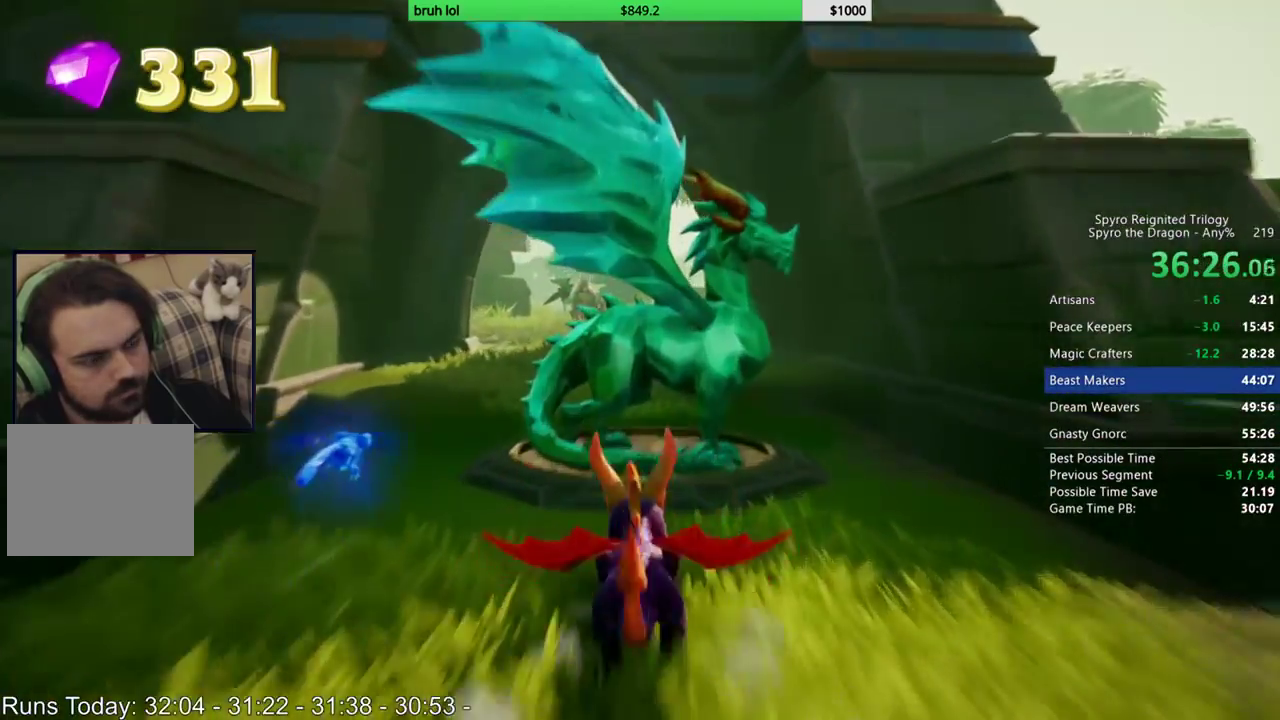
{"buttons": [], "left_stick": "center", "right_stick": "center", "events": [[333, "SQUARE", "up"]]}
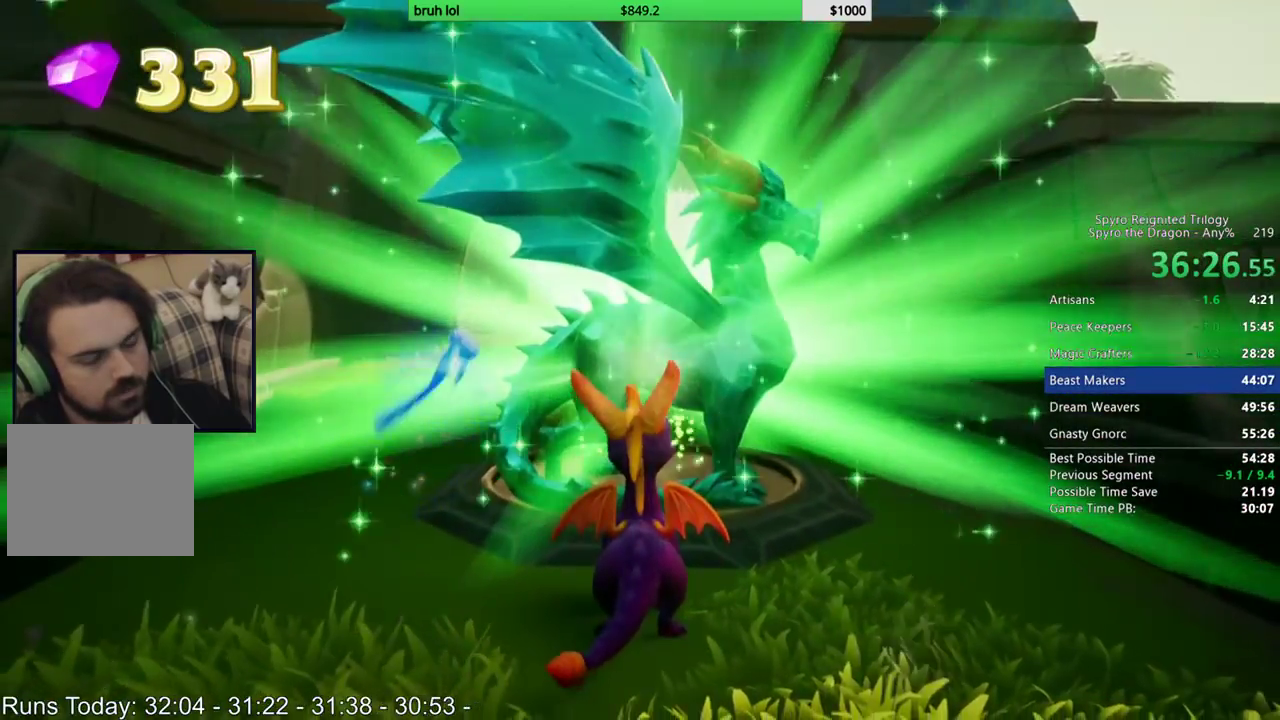
{"buttons": [], "left_stick": "center", "right_stick": "center", "events": []}
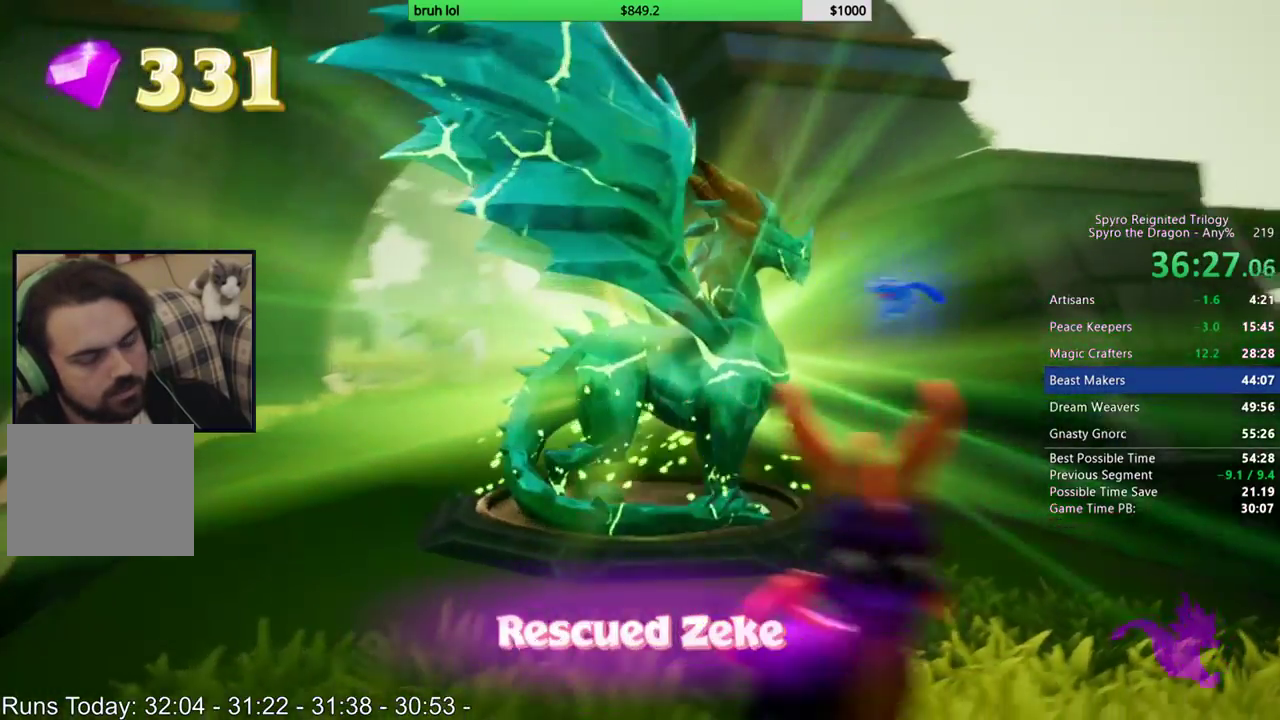
{"buttons": [], "left_stick": "center", "right_stick": "center", "events": []}
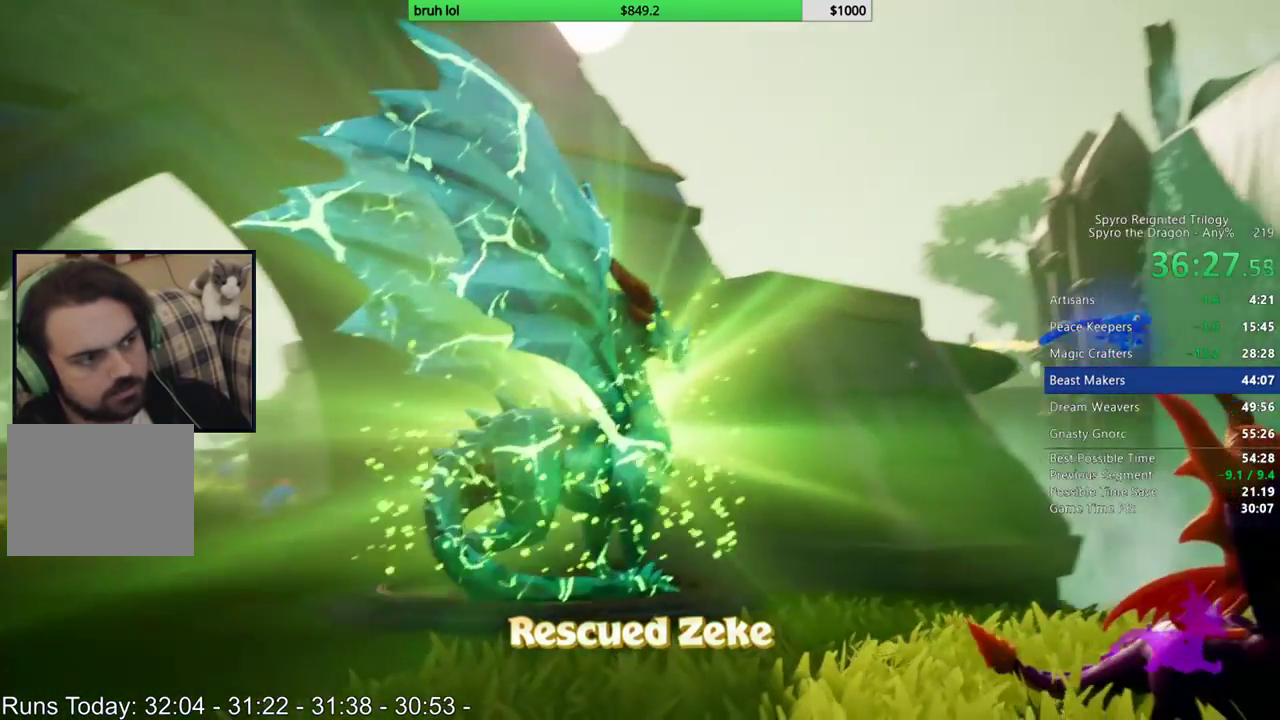
{"buttons": [], "left_stick": "center", "right_stick": "center", "events": []}
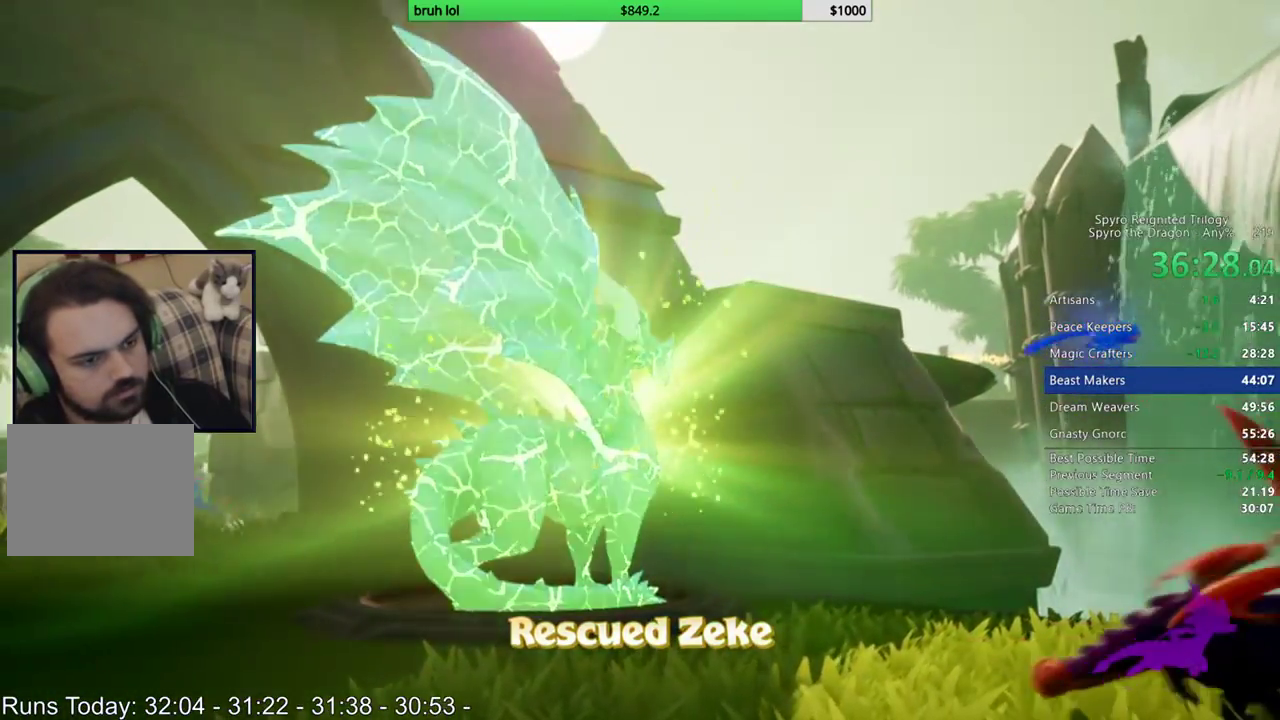
{"buttons": [], "left_stick": "center", "right_stick": "center", "events": []}
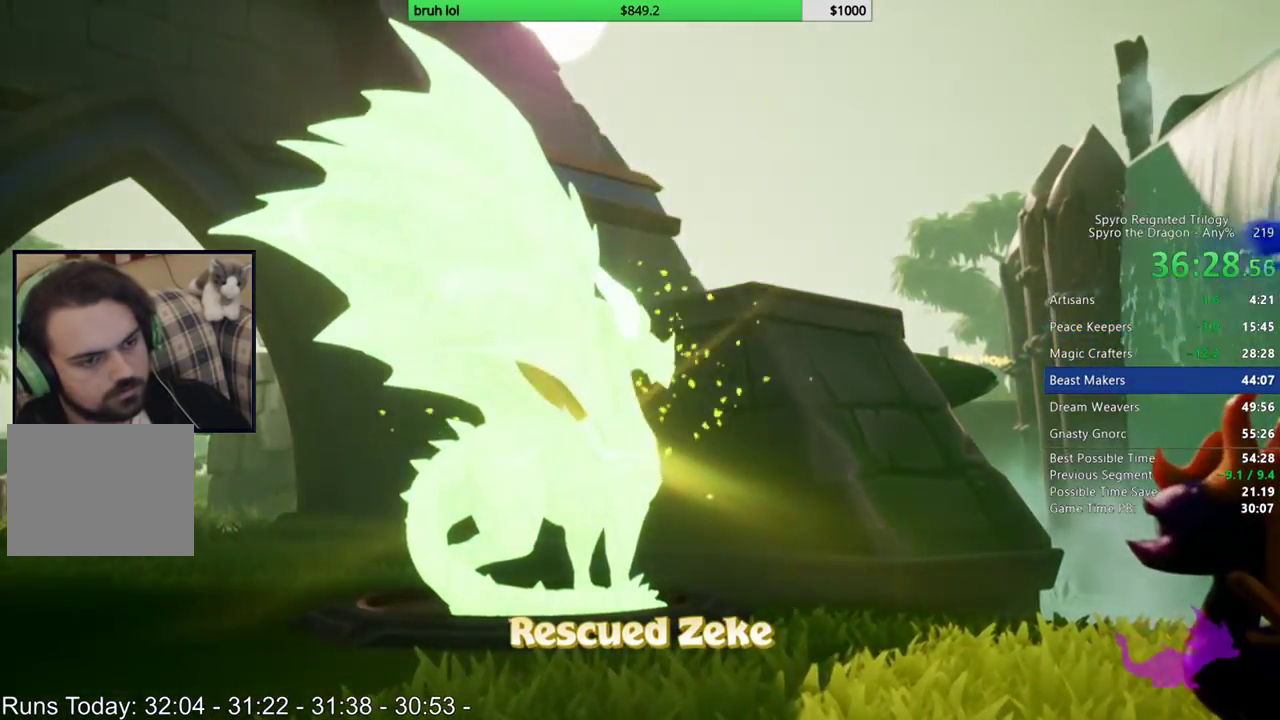
{"buttons": [], "left_stick": "center", "right_stick": "center", "events": []}
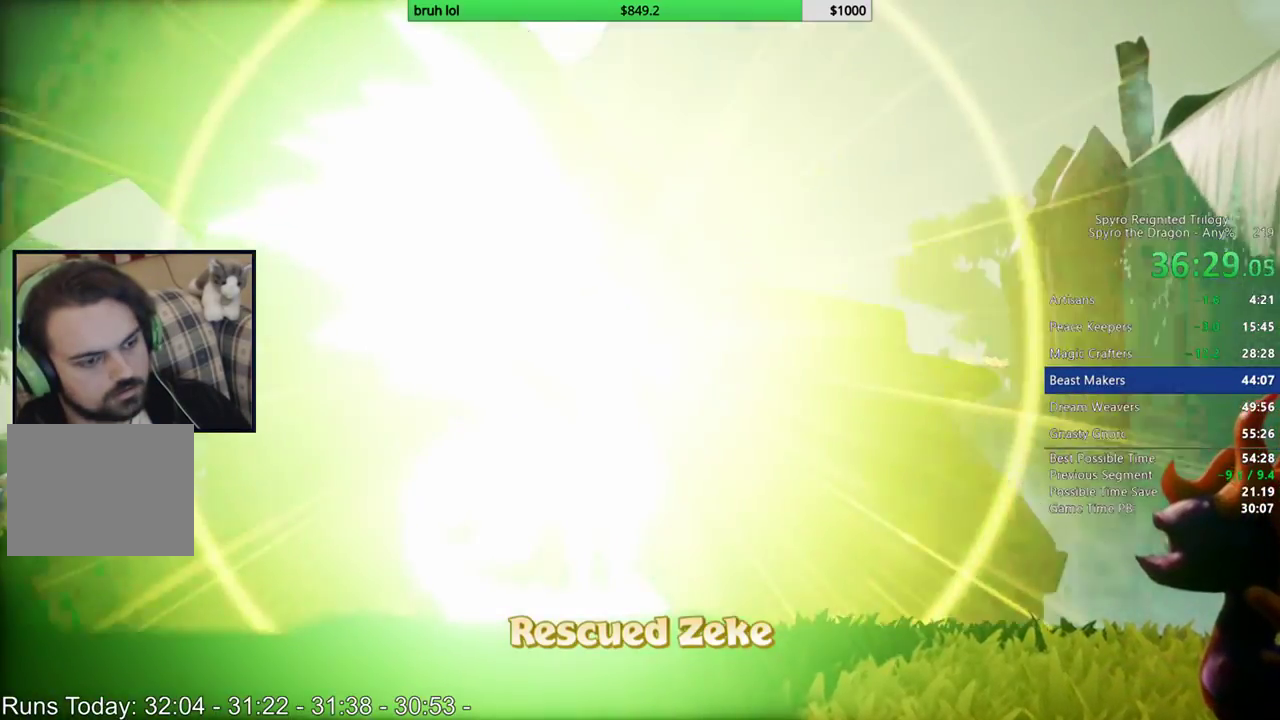
{"buttons": ["TRIANGLE"], "left_stick": "center", "right_stick": "center", "events": [[467, "TRIANGLE", "down"]]}
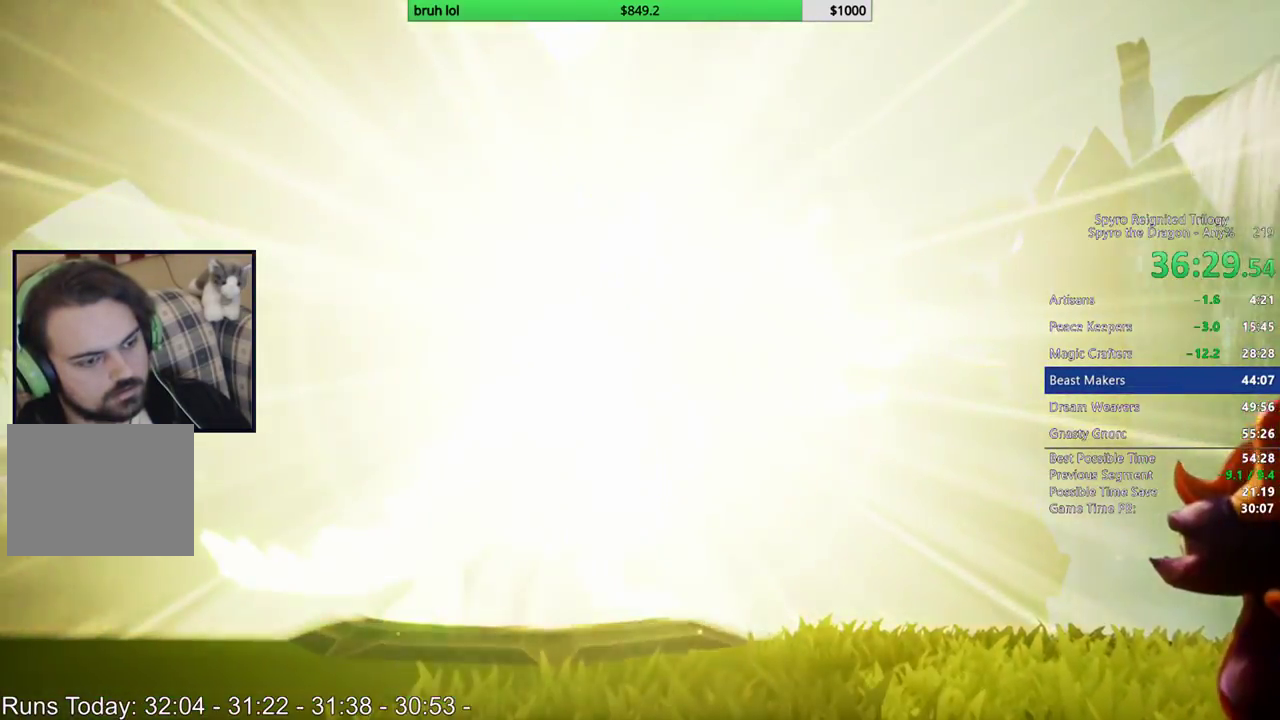
{"buttons": [], "left_stick": "center", "right_stick": "center", "events": [[33, "TRIANGLE", "up"], [167, "TRIANGLE", "down"], [267, "TRIANGLE", "up"], [333, "START", "down"], [467, "START", "up"]]}
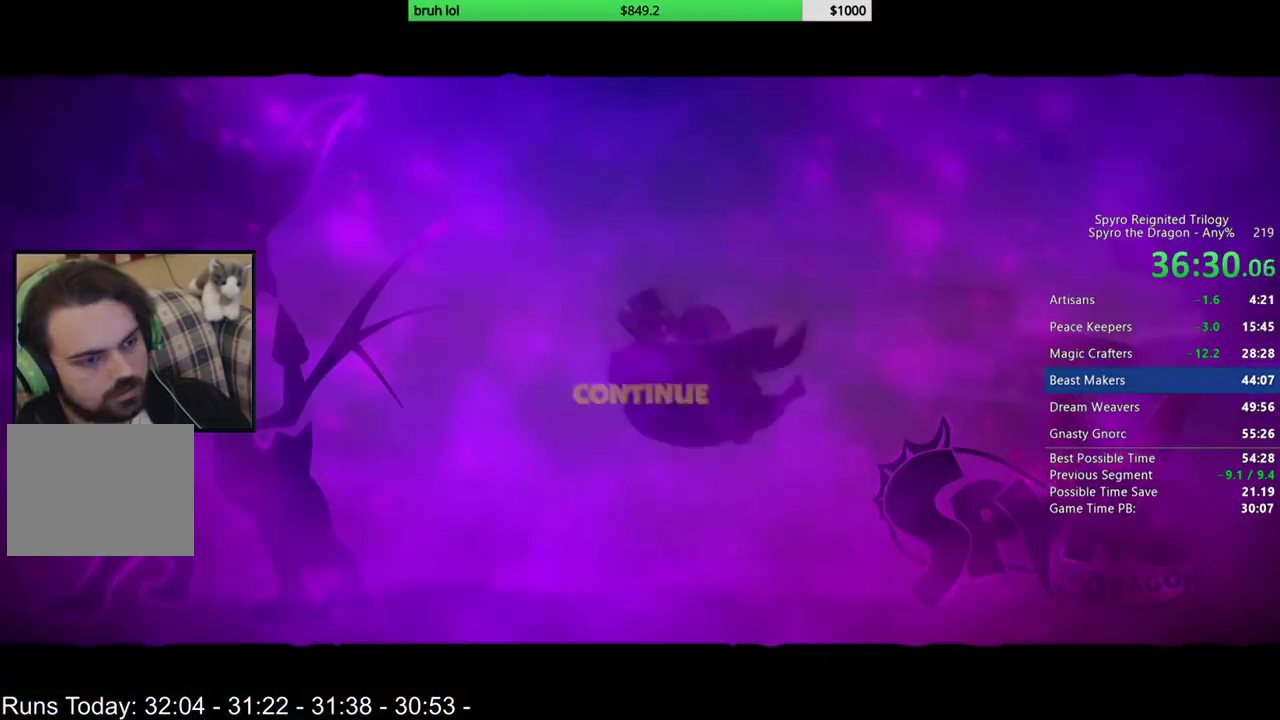
{"buttons": ["DPAD_UP"], "left_stick": "center", "right_stick": "center", "events": [[400, "CROSS", "down"], [467, "DPAD_UP", "down"], [500, "CROSS", "up"]]}
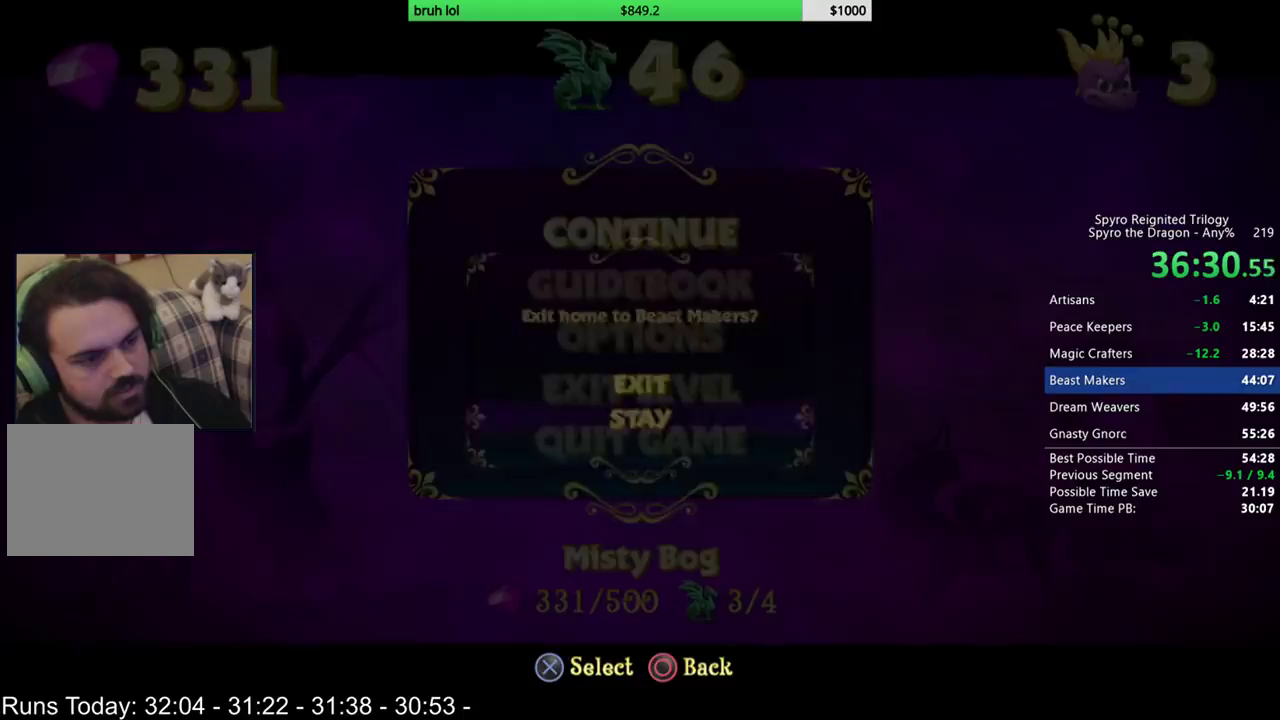
{"buttons": [], "left_stick": "center", "right_stick": "center", "events": [[67, "CROSS", "down"], [133, "DPAD_UP", "up"], [200, "CROSS", "up"]]}